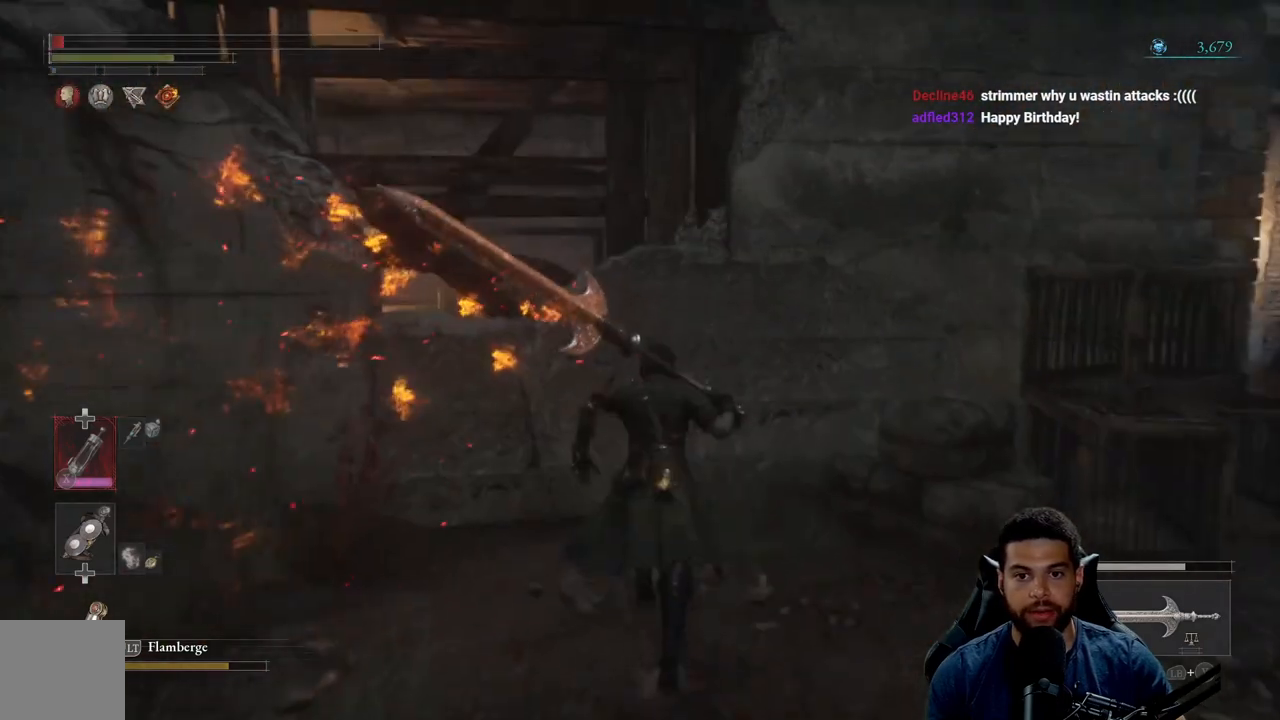
Gameplay with a controller (Xbox layout); each line is a JSON object with the inputs held at the frame after it. "events" lists button and stick changes between this image and that frame as [ms after this image, input, new state], when the widget could be followed in between. Not read: SHARE.
{"buttons": ["B"], "left_stick": "right", "right_stick": "right", "events": [[100, "right_stick", "left"], [167, "left_stick", "left"], [250, "left_stick", "up"], [250, "right_stick", "center"], [333, "right_stick", "right"], [350, "left_stick", "right"]]}
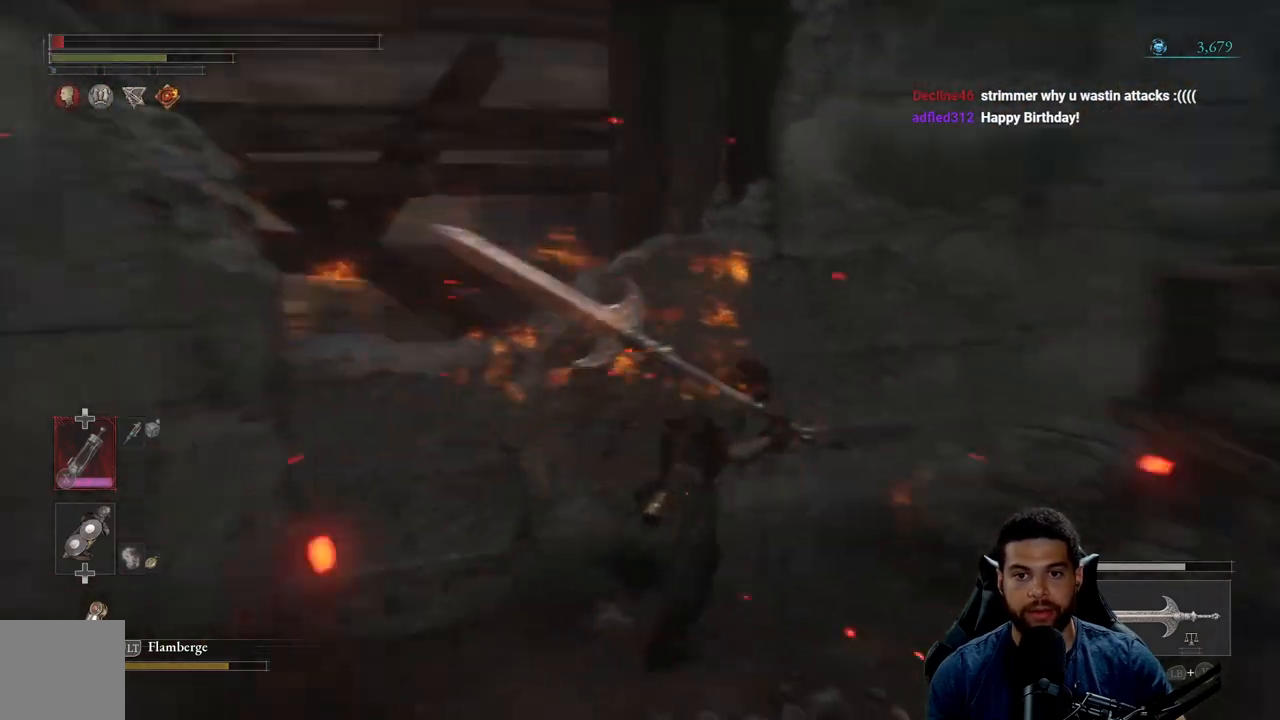
{"buttons": ["B"], "left_stick": "up-right", "right_stick": "center", "events": [[200, "left_stick", "up-right"], [217, "right_stick", "center"]]}
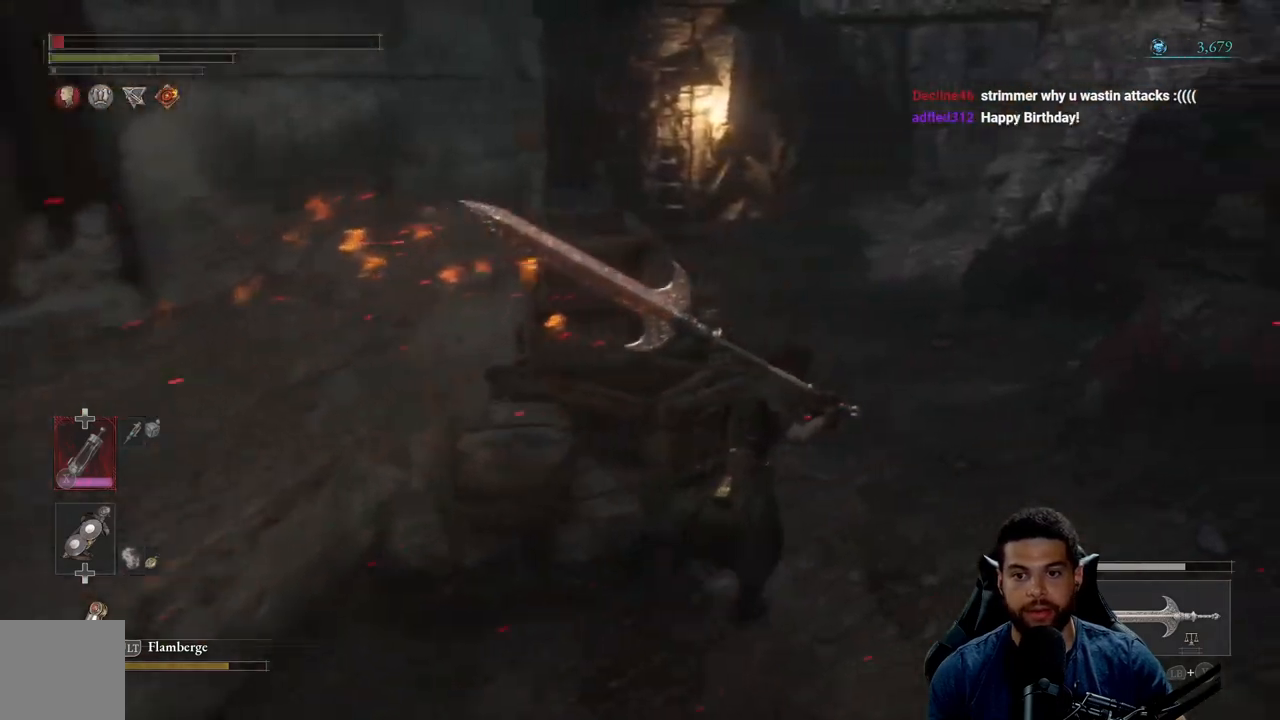
{"buttons": [], "left_stick": "up", "right_stick": "center", "events": [[217, "left_stick", "up"], [283, "B", "up"], [367, "B", "down"], [467, "B", "up"]]}
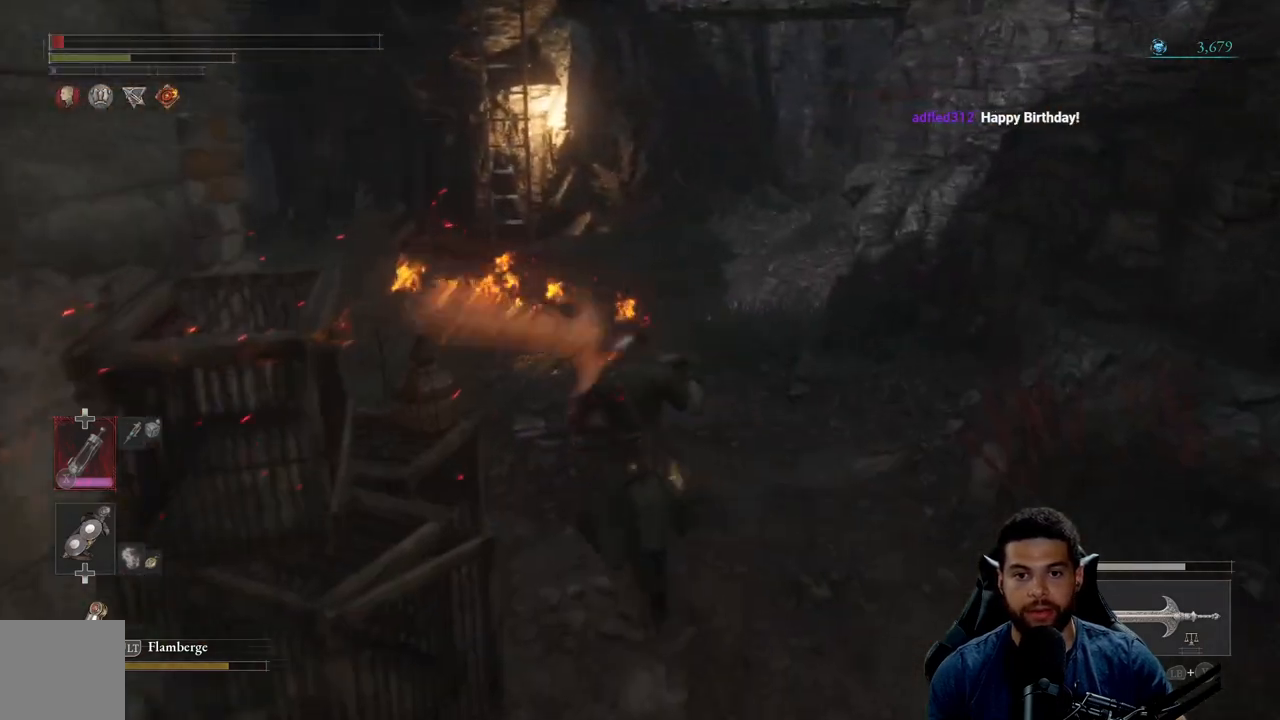
{"buttons": ["B"], "left_stick": "up-right", "right_stick": "center", "events": [[67, "right_stick", "left"], [250, "right_stick", "center"], [333, "B", "down"], [333, "left_stick", "up-right"]]}
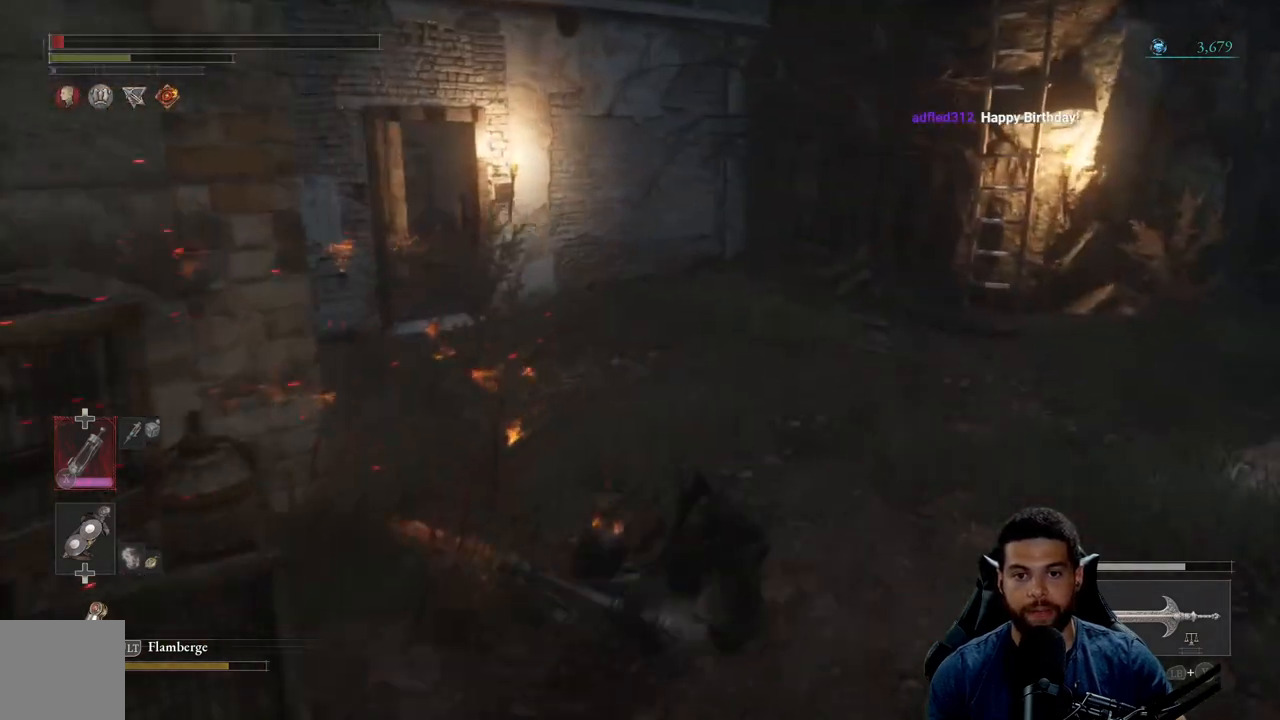
{"buttons": ["B"], "left_stick": "right", "right_stick": "center", "events": [[183, "right_stick", "left"], [350, "left_stick", "right"], [433, "right_stick", "center"]]}
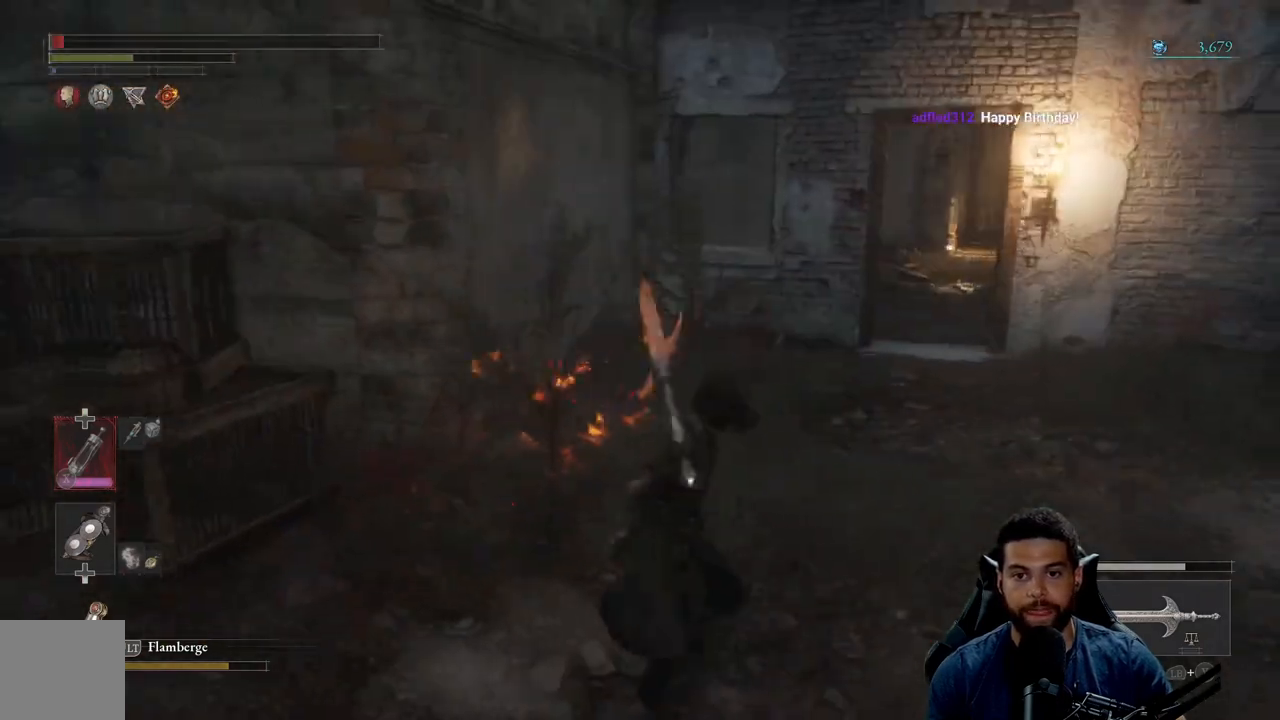
{"buttons": ["B"], "left_stick": "up-right", "right_stick": "center", "events": [[350, "left_stick", "up-right"], [367, "right_stick", "up"], [500, "right_stick", "center"]]}
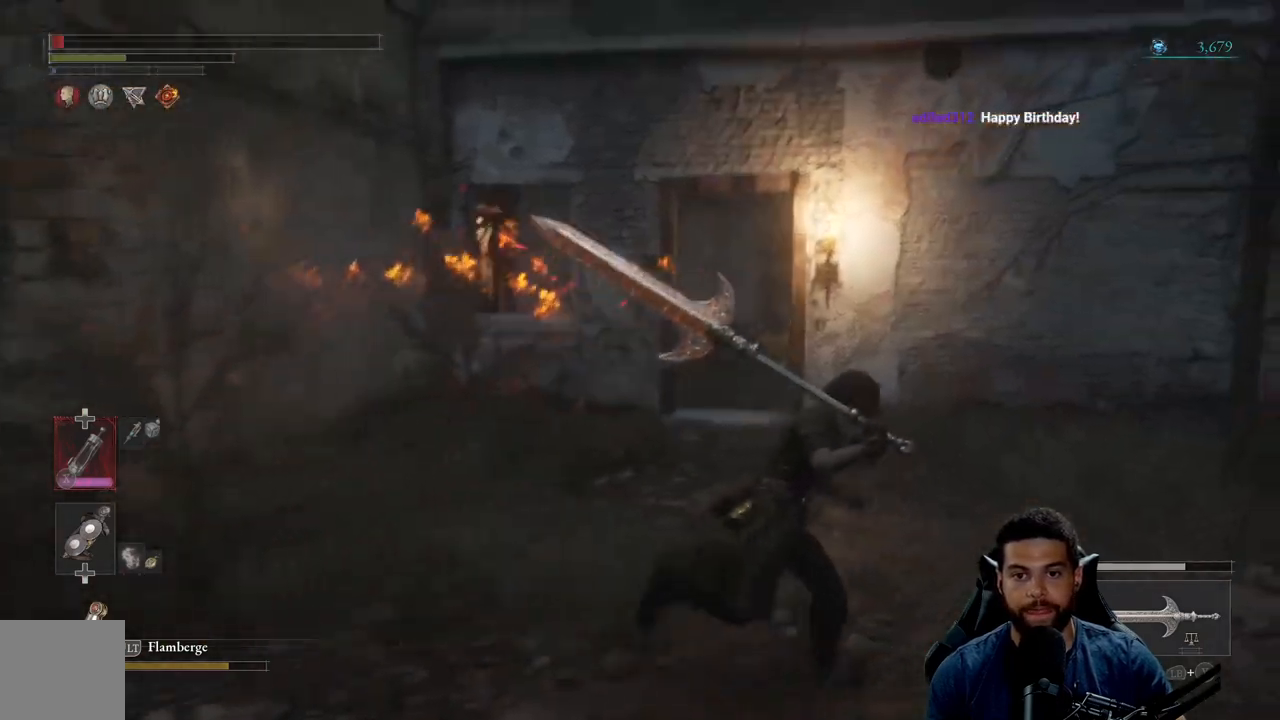
{"buttons": ["B"], "left_stick": "up-right", "right_stick": "center"}
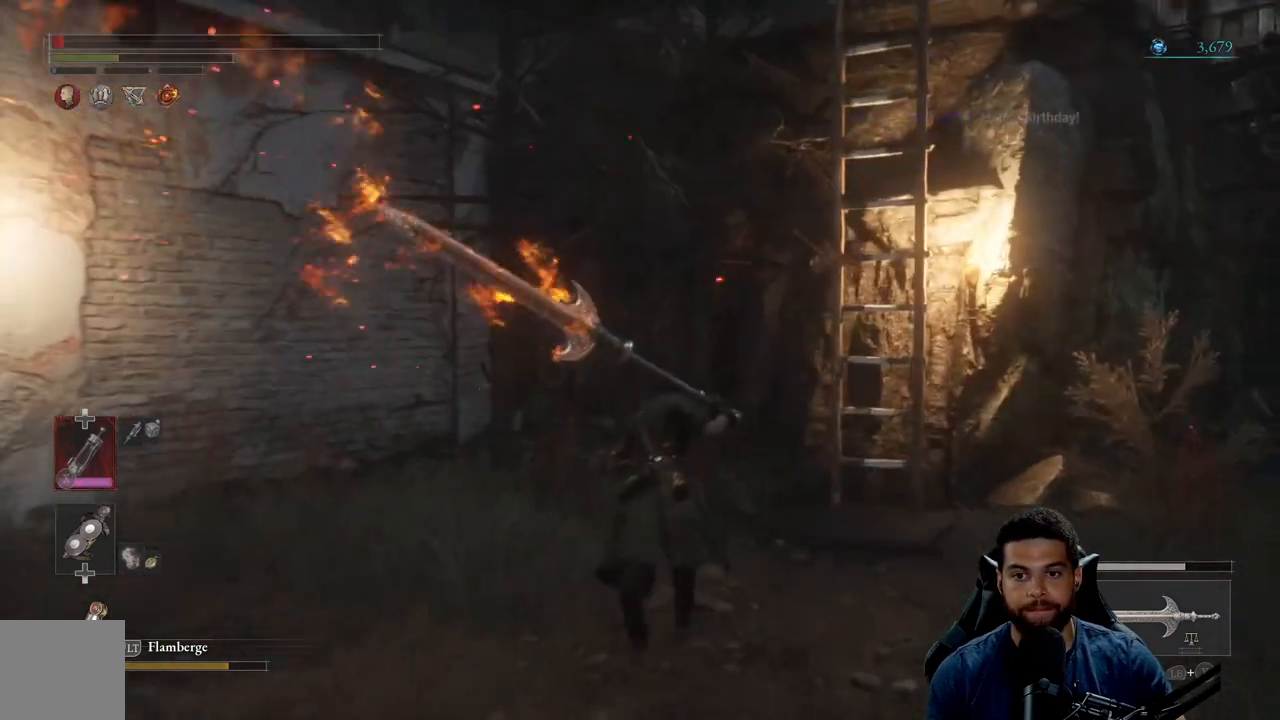
{"buttons": ["A", "B"], "left_stick": "up-right", "right_stick": "center", "events": [[267, "A", "down"], [367, "A", "up"], [433, "A", "down"]]}
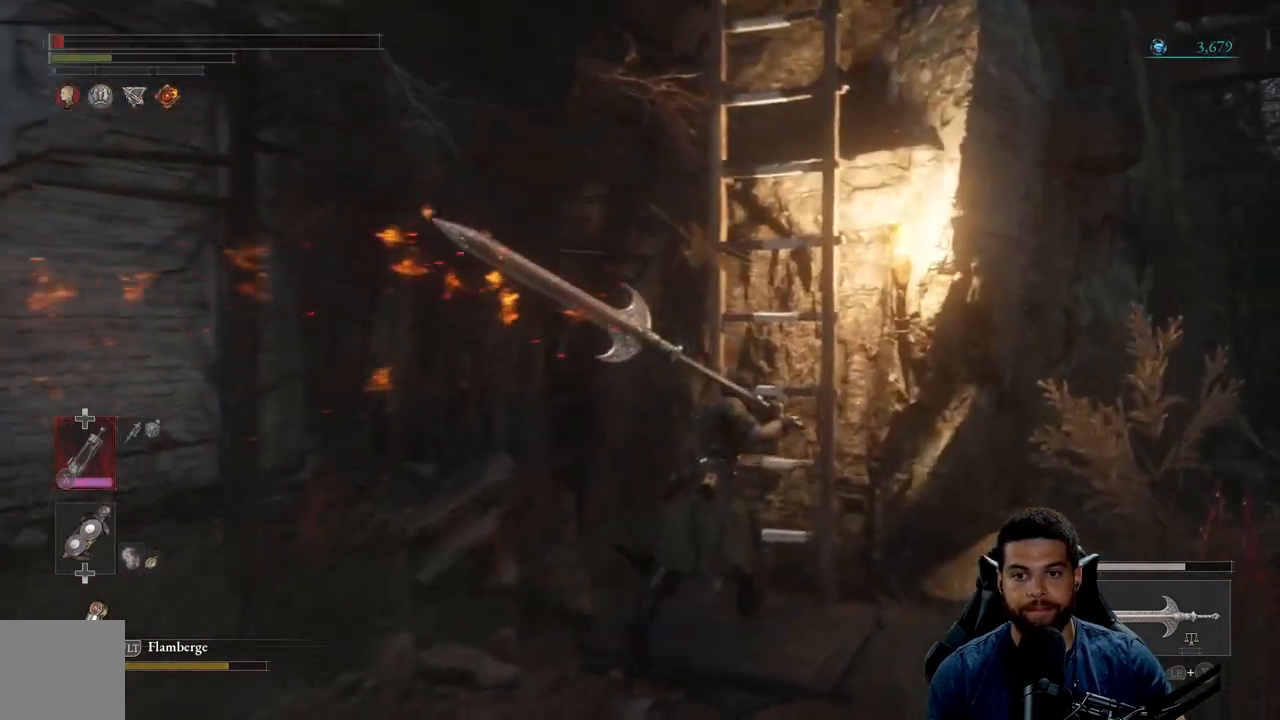
{"buttons": ["B"], "left_stick": "up", "right_stick": "center", "events": [[17, "A", "up"], [83, "A", "down"], [167, "A", "up"], [217, "A", "down"], [283, "left_stick", "up"], [317, "A", "up"]]}
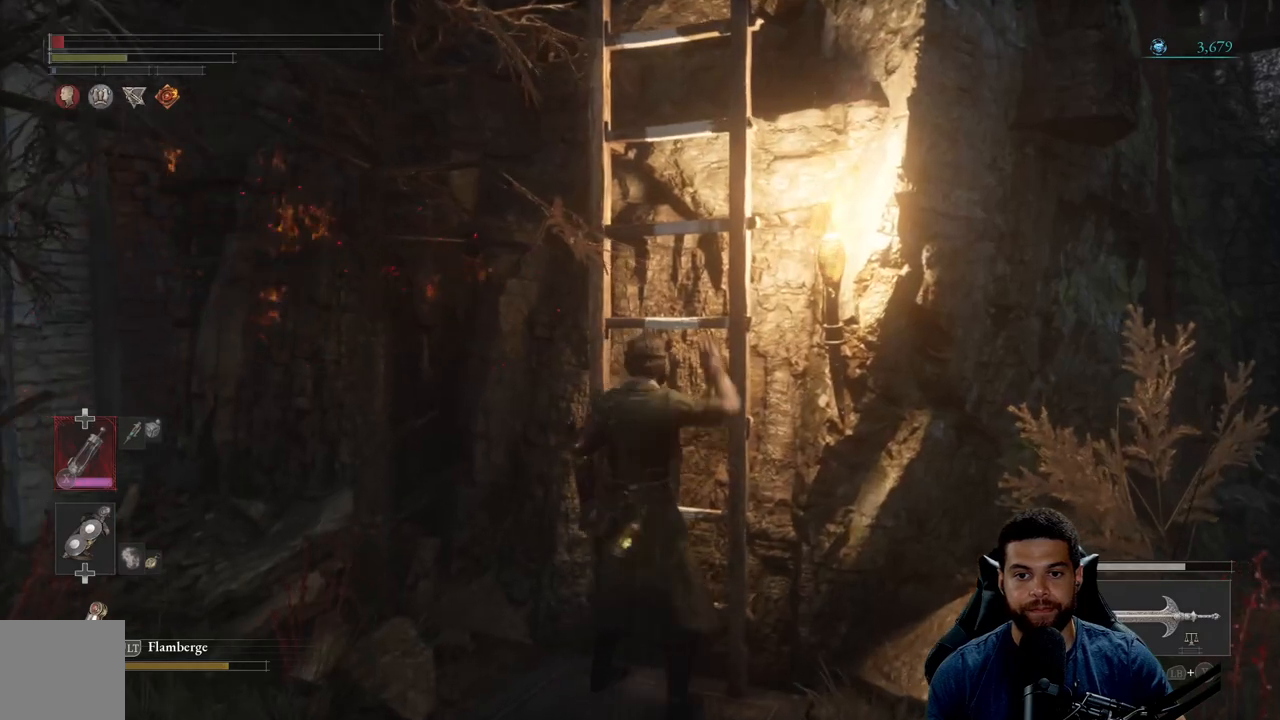
{"buttons": ["B"], "left_stick": "up", "right_stick": "center", "events": []}
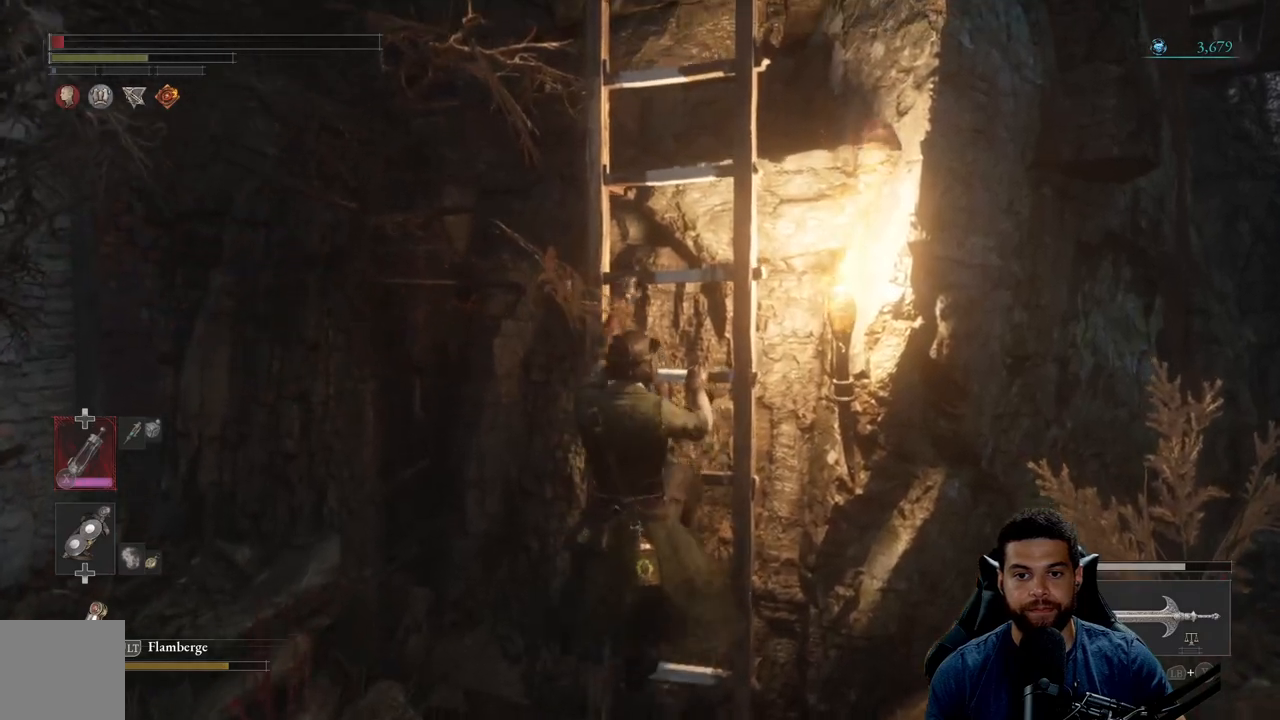
{"buttons": ["B"], "left_stick": "up", "right_stick": "center", "events": []}
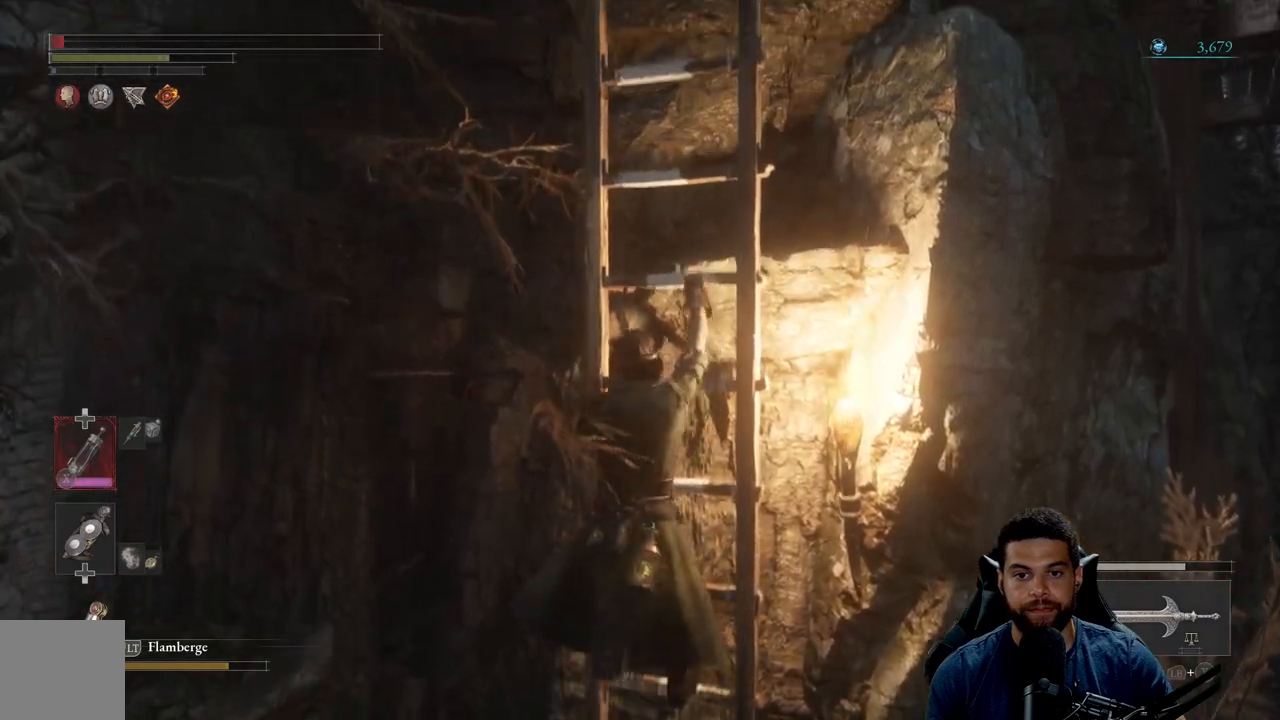
{"buttons": ["B"], "left_stick": "up", "right_stick": "center", "events": []}
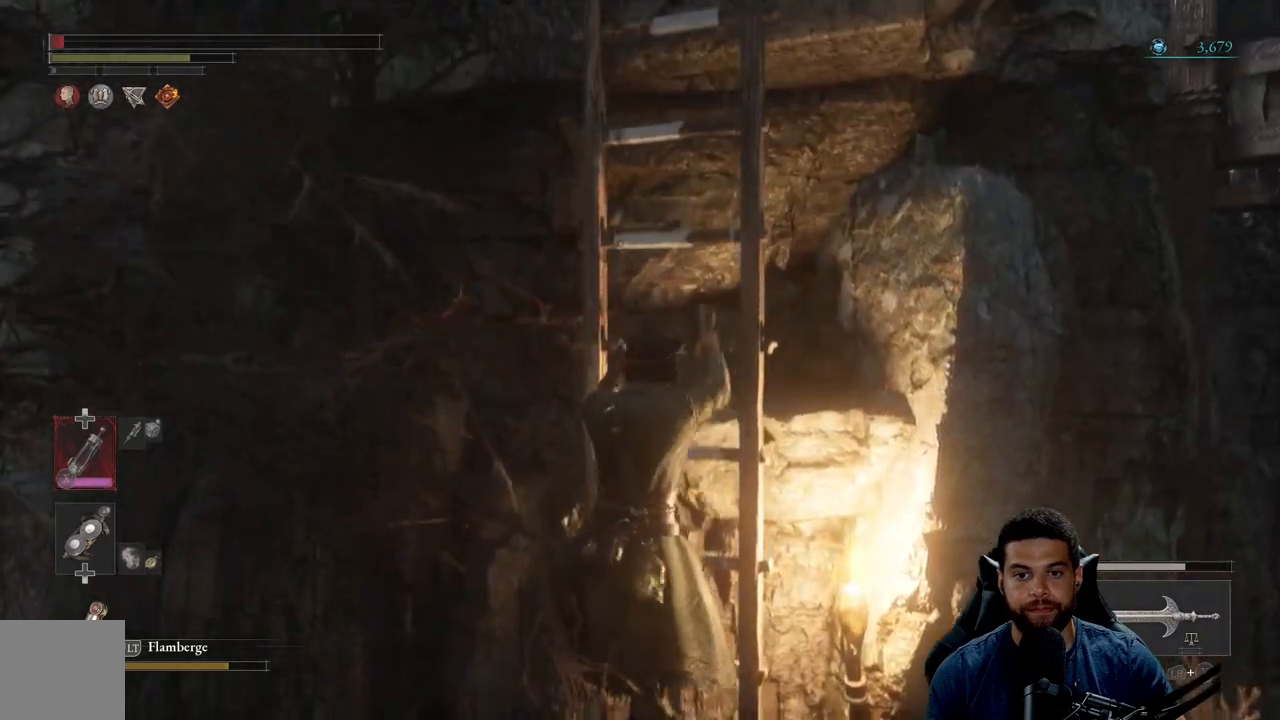
{"buttons": ["B"], "left_stick": "up", "right_stick": "center", "events": []}
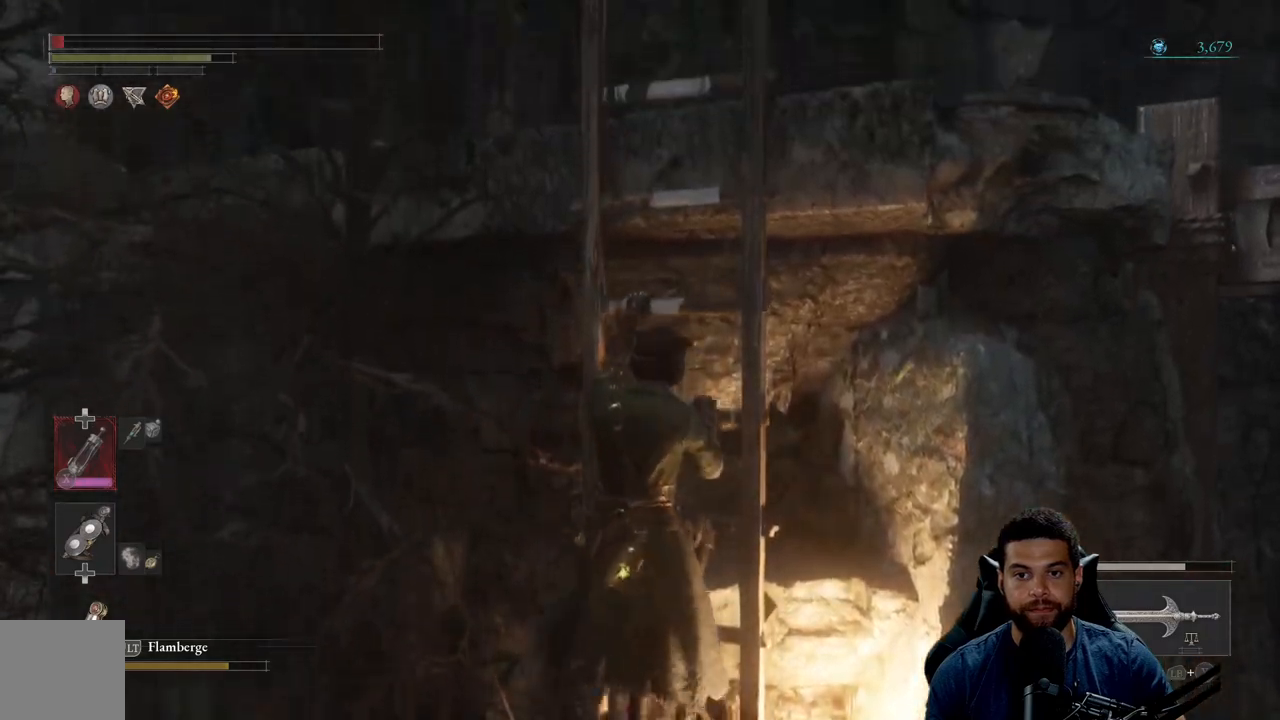
{"buttons": ["B"], "left_stick": "up", "right_stick": "center", "events": []}
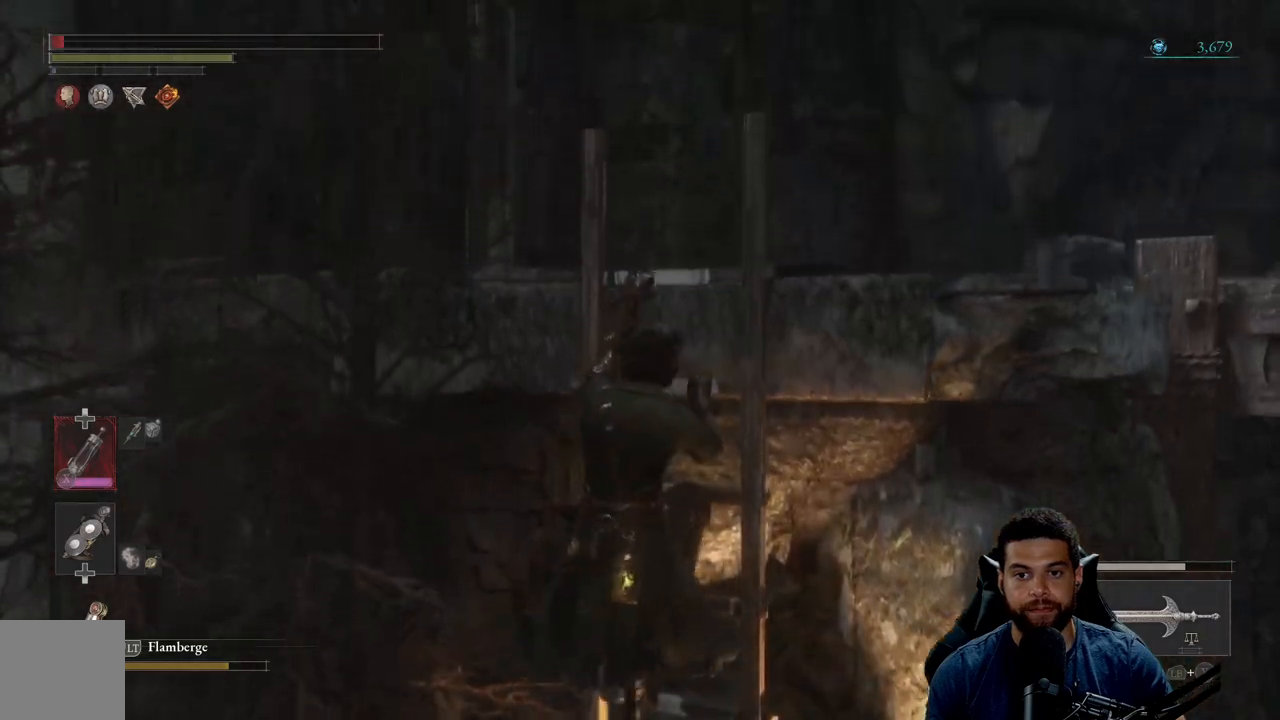
{"buttons": ["B"], "left_stick": "up", "right_stick": "center", "events": [[200, "right_stick", "down"], [383, "right_stick", "center"]]}
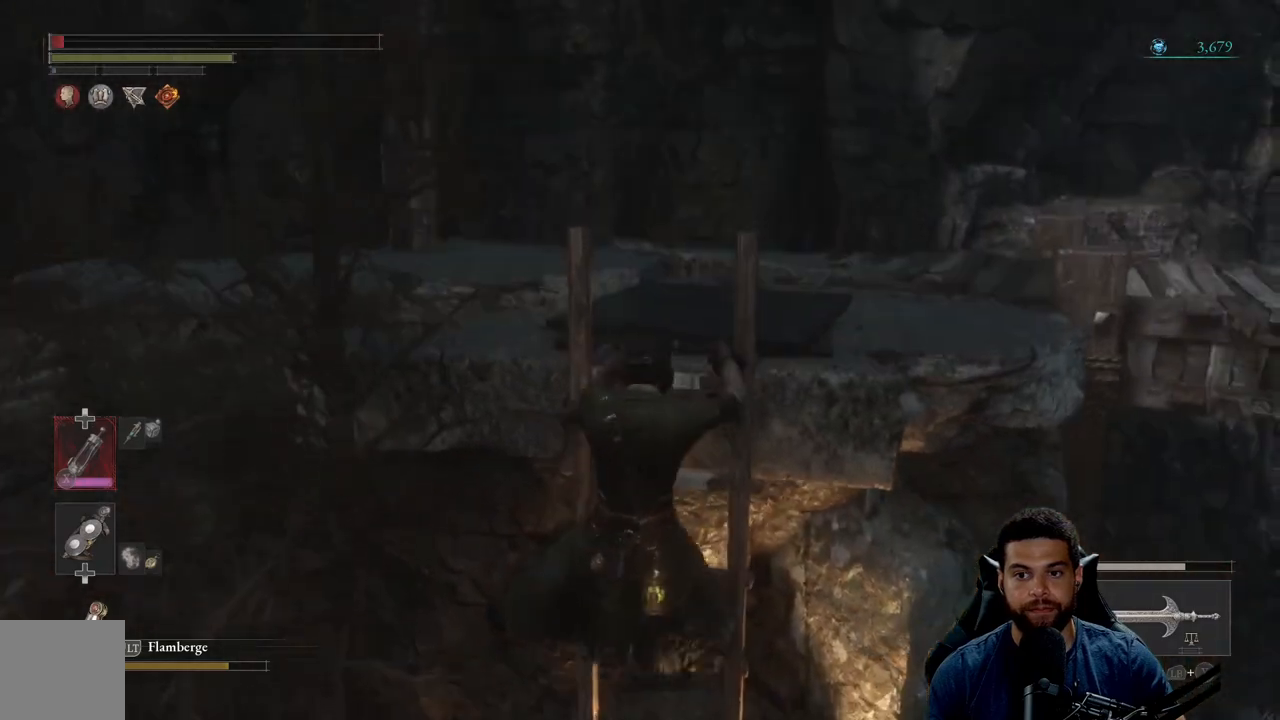
{"buttons": ["B"], "left_stick": "up-left", "right_stick": "center", "events": [[50, "right_stick", "right"], [450, "left_stick", "up-left"], [483, "right_stick", "center"]]}
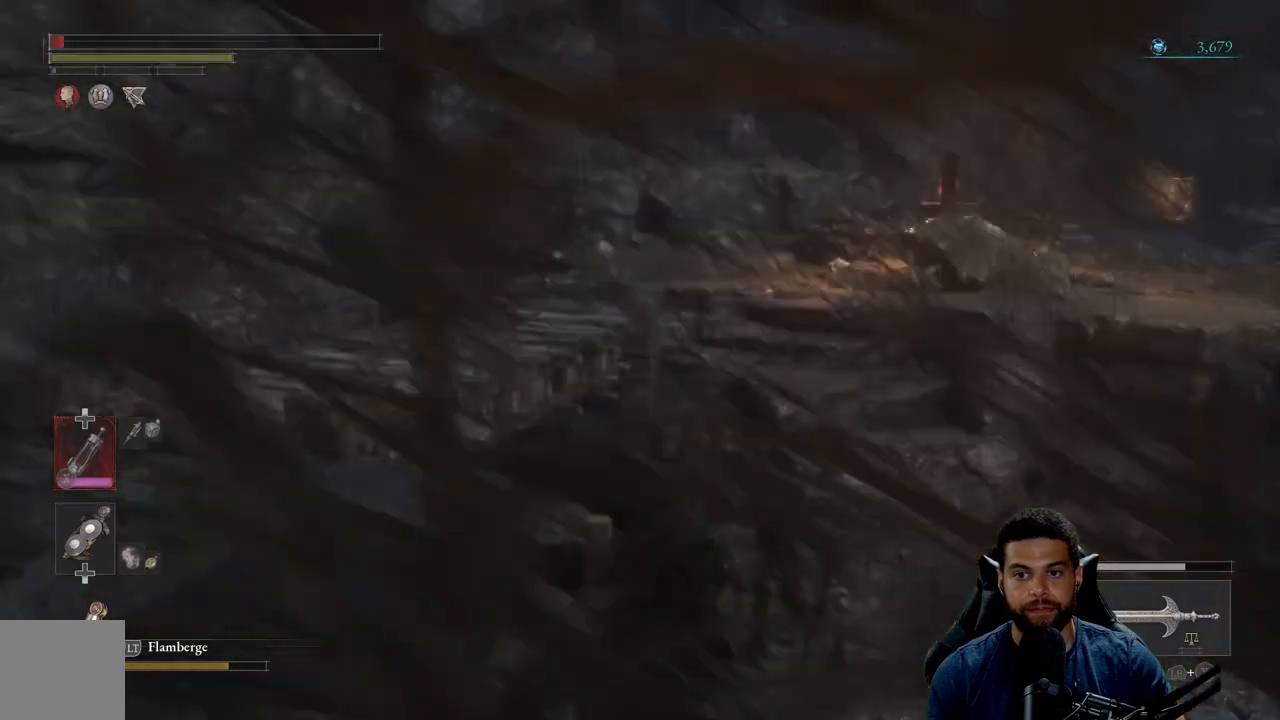
{"buttons": ["B"], "left_stick": "up-left", "right_stick": "center", "events": []}
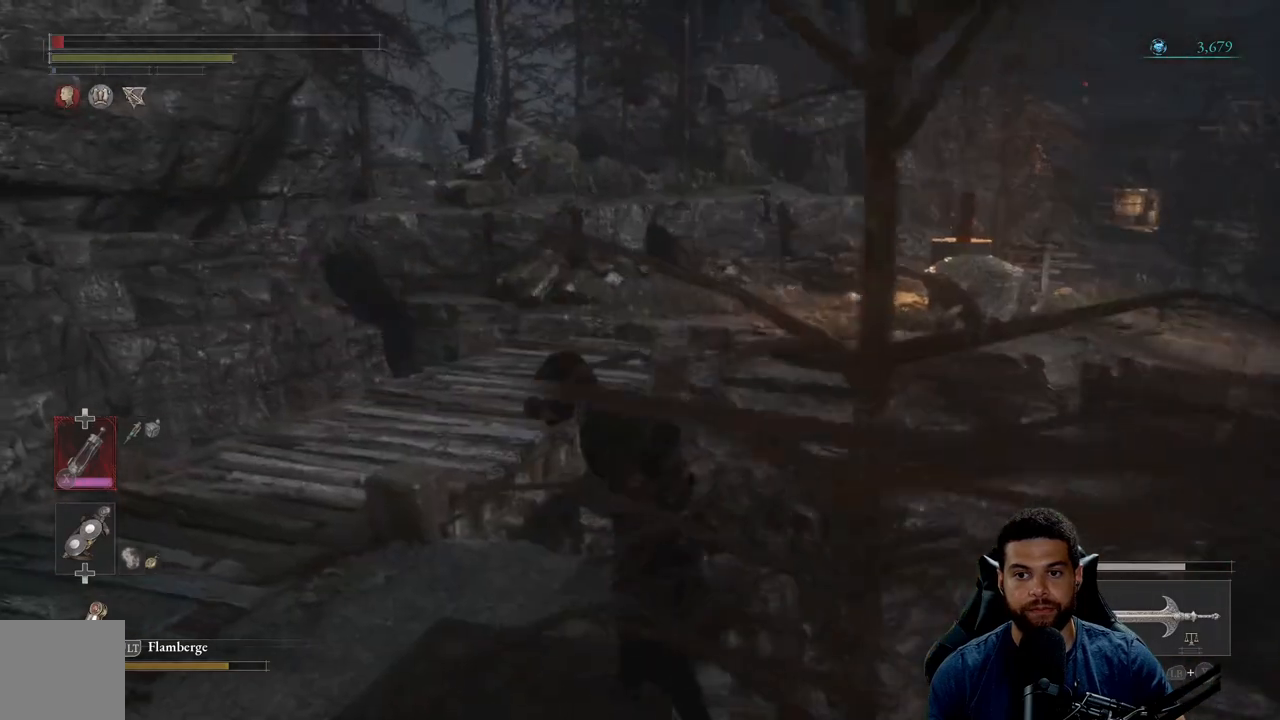
{"buttons": [], "left_stick": "down-left", "right_stick": "down-right", "events": [[50, "B", "up"], [67, "left_stick", "left"], [200, "right_stick", "right"], [350, "left_stick", "down-left"], [483, "right_stick", "down-right"]]}
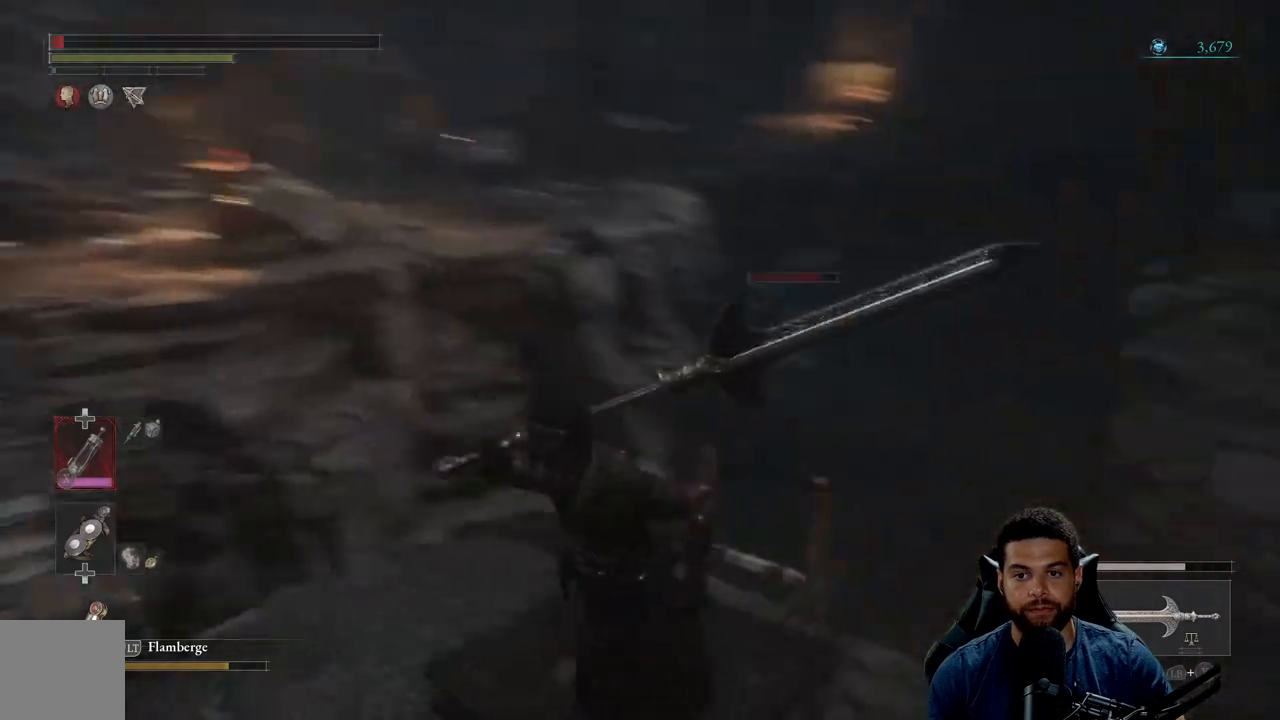
{"buttons": [], "left_stick": "up-left", "right_stick": "right", "events": [[183, "right_stick", "center"], [417, "right_stick", "right"], [450, "left_stick", "up-left"]]}
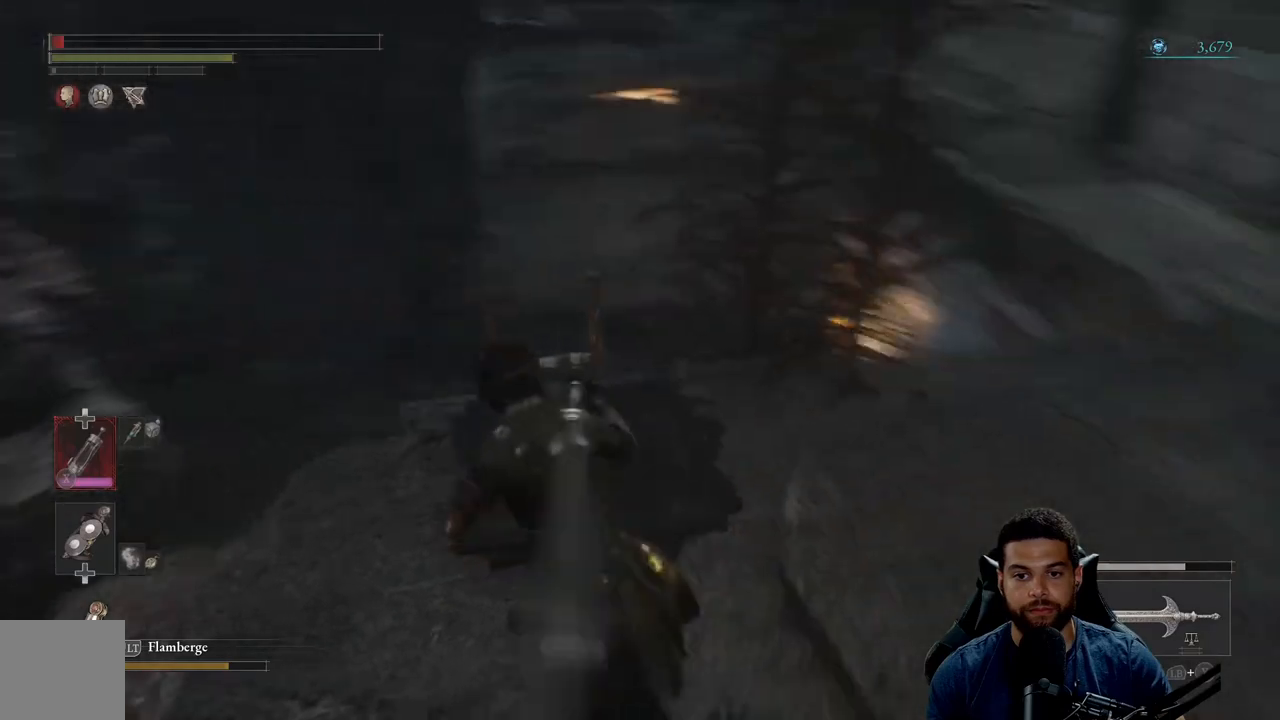
{"buttons": [], "left_stick": "center", "right_stick": "center", "events": [[167, "right_stick", "up-right"], [233, "left_stick", "up"], [350, "right_stick", "center"], [367, "left_stick", "center"]]}
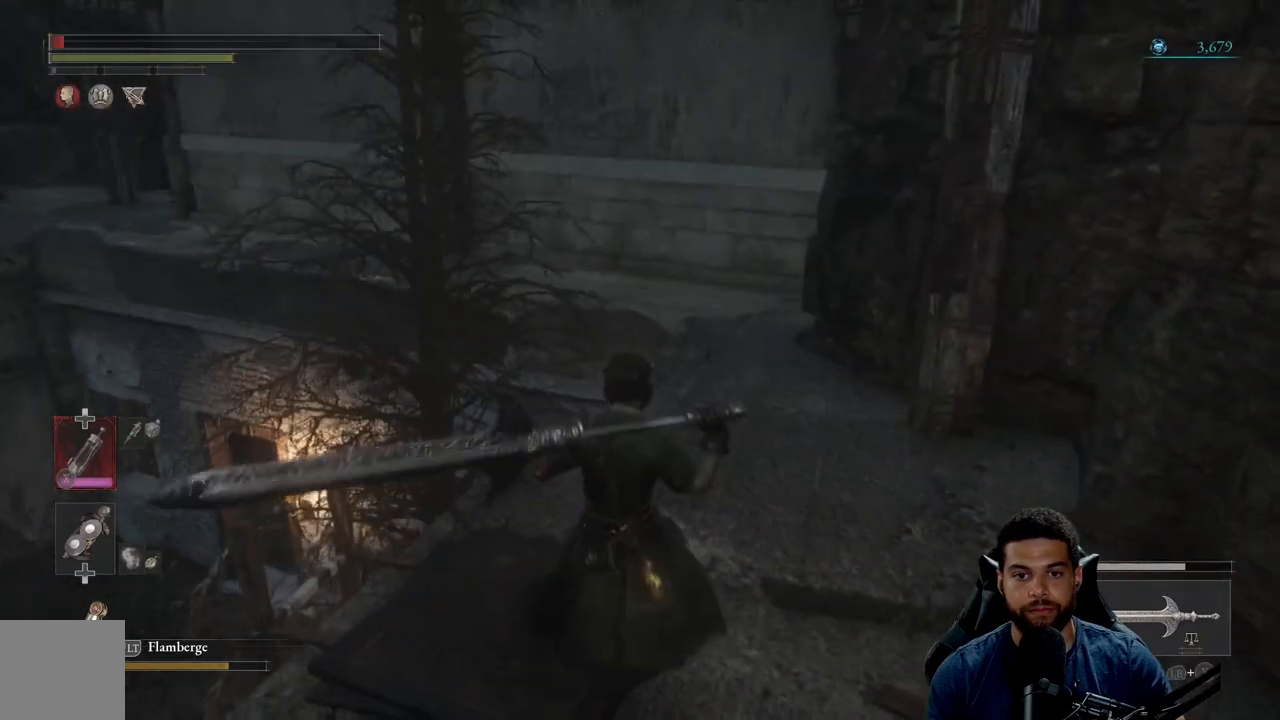
{"buttons": [], "left_stick": "right", "right_stick": "center", "events": [[50, "right_stick", "left"], [100, "left_stick", "up-right"], [350, "right_stick", "center"], [483, "left_stick", "right"]]}
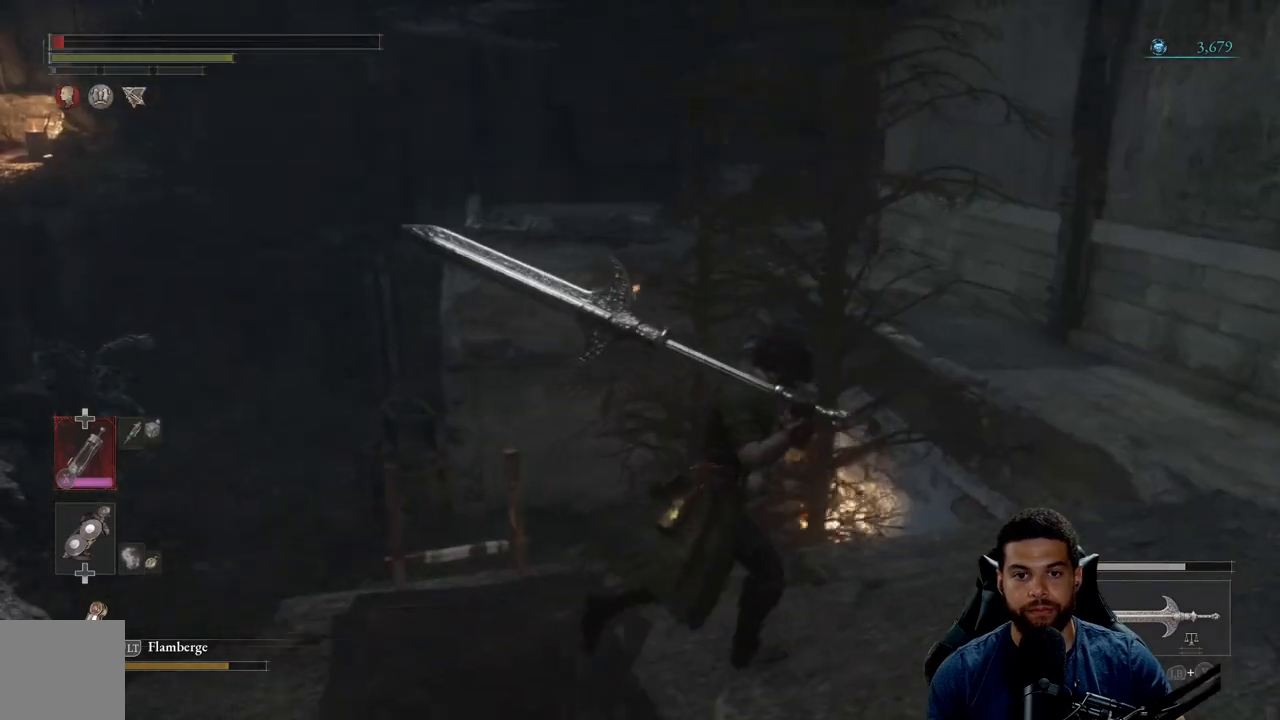
{"buttons": [], "left_stick": "right", "right_stick": "center", "events": [[233, "right_stick", "left"], [400, "right_stick", "center"]]}
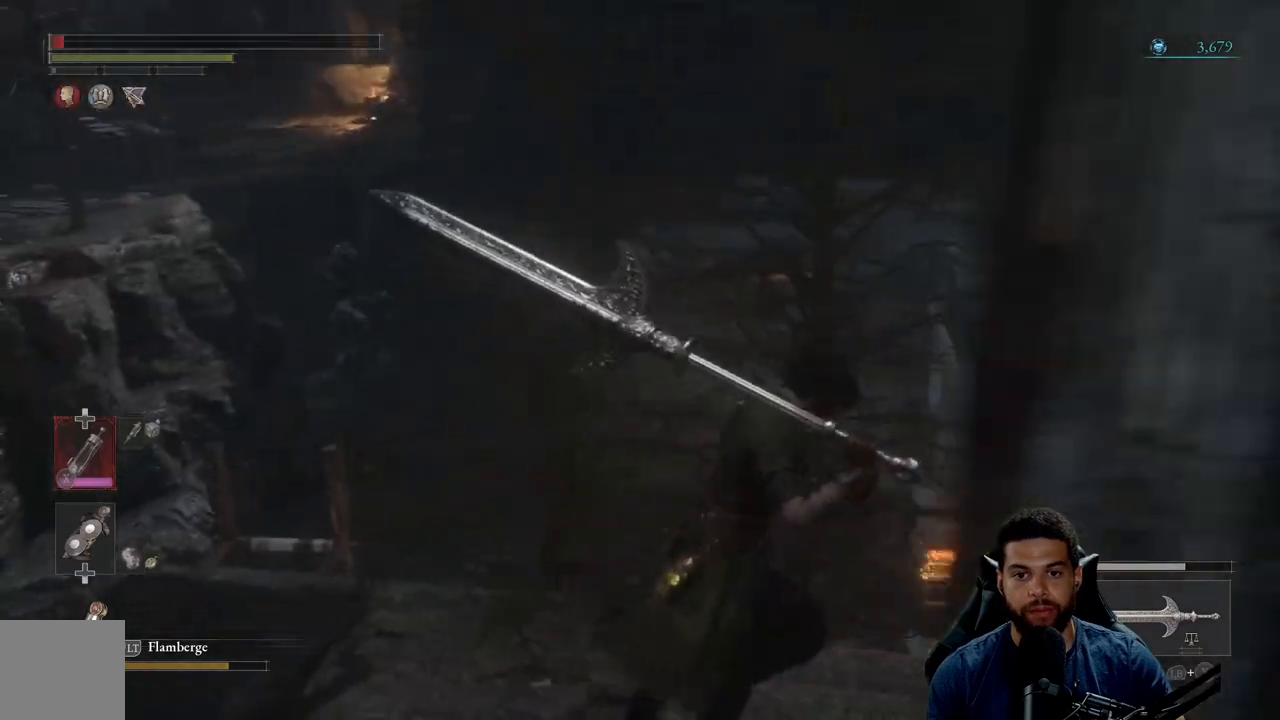
{"buttons": ["B"], "left_stick": "right", "right_stick": "center", "events": [[317, "B", "down"]]}
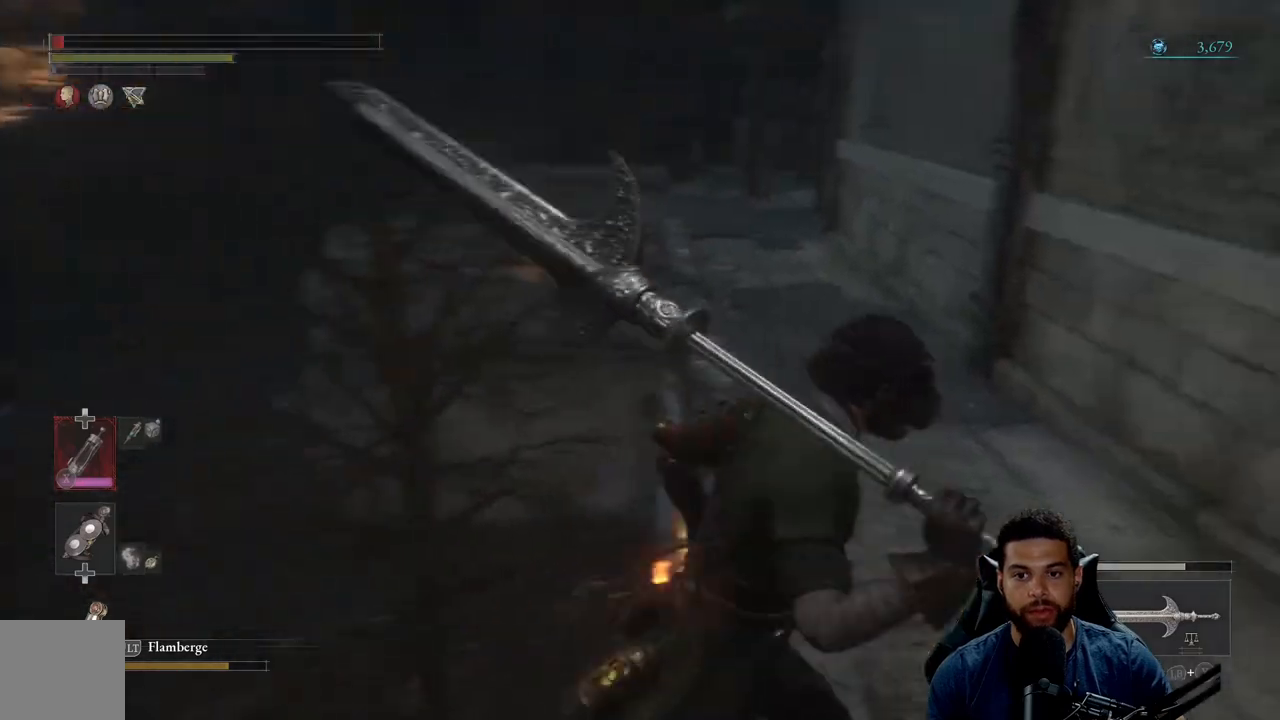
{"buttons": ["B"], "left_stick": "up", "right_stick": "center", "events": [[33, "left_stick", "up-right"], [233, "left_stick", "up"], [367, "right_stick", "down-left"], [500, "right_stick", "center"]]}
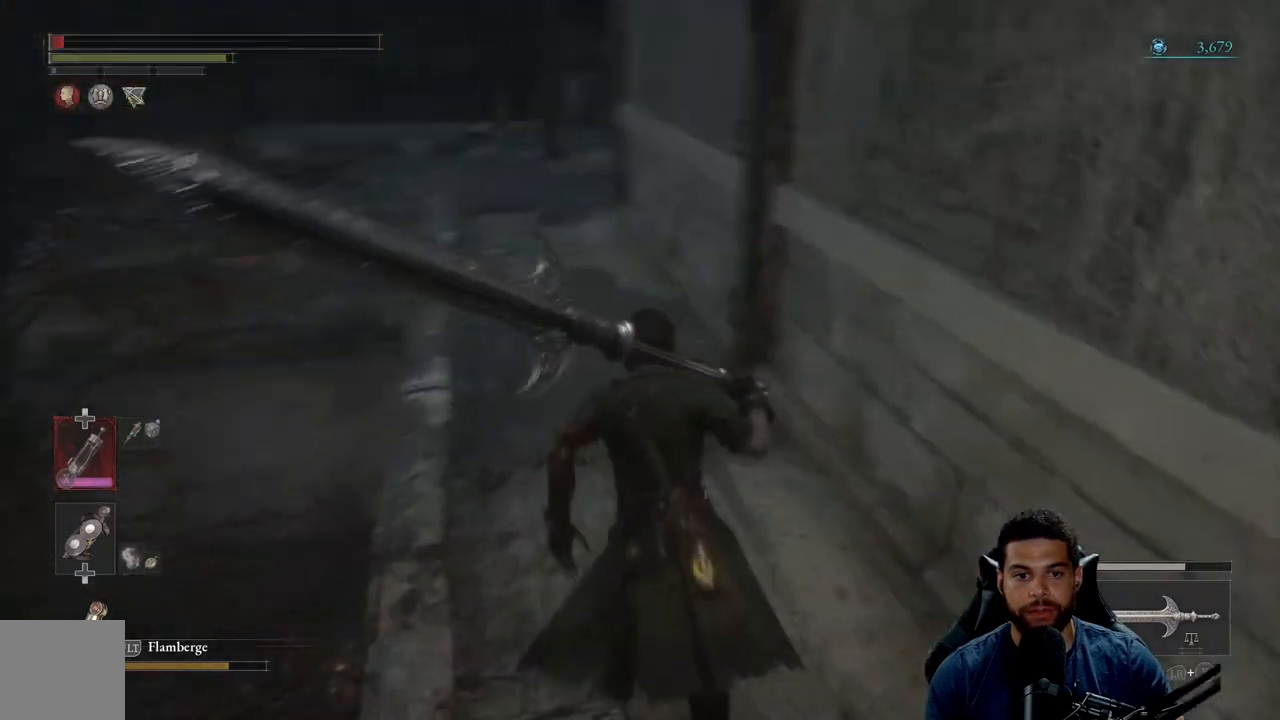
{"buttons": ["B"], "left_stick": "up", "right_stick": "center", "events": []}
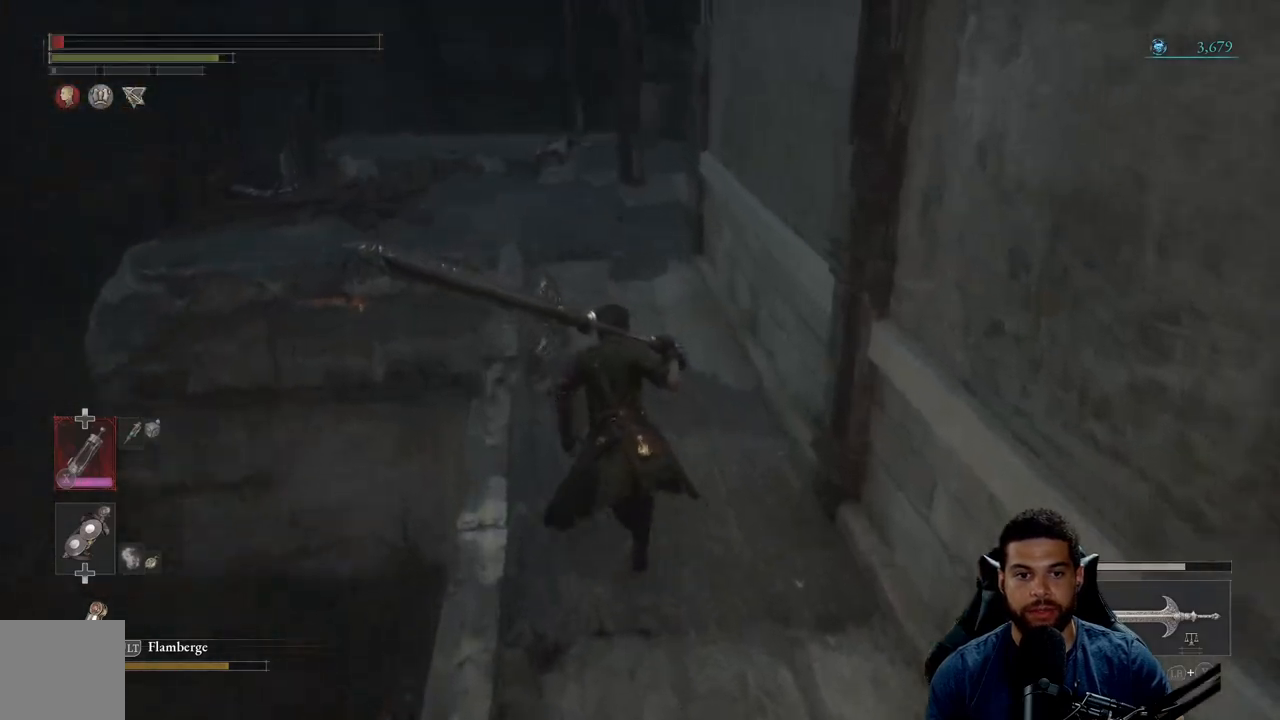
{"buttons": ["B"], "left_stick": "up", "right_stick": "center", "events": [[200, "right_stick", "down"], [300, "right_stick", "center"]]}
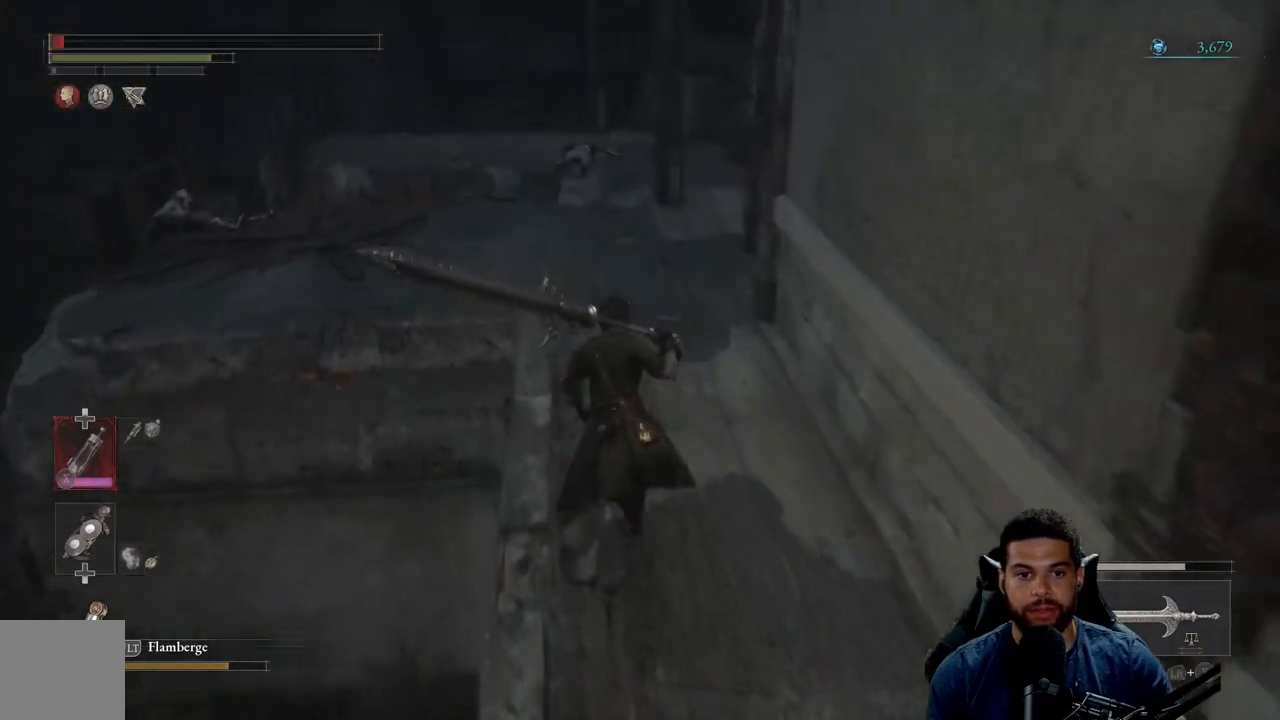
{"buttons": ["B"], "left_stick": "up", "right_stick": "center", "events": []}